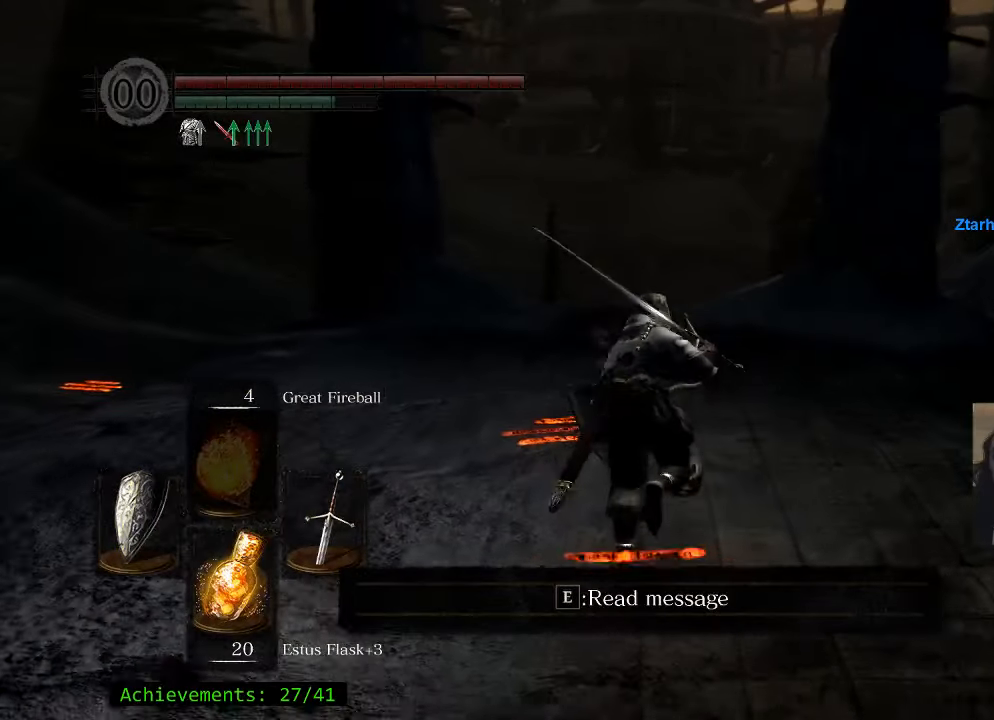
Gameplay with keyboard and mouse; each line is a JSON object with the keys held at the frame after it. "events" lists presses ("down") and releases ("up") of "1", "2", "3", "4", "5", "a", "alt", "c", "caps_lock", "ctrl", "d", "e", "f", "g", "q", "r", "s", "shift", "space", "t", "tab", "v", "w", "x" and "z" between this image and that frame as [ms after this image, input, new state], when the widget could be followed in between. No other keys are recorded. Mouse buttons are not recorded. Not read: mouse_move.
{"keys": ["space", "w"], "events": []}
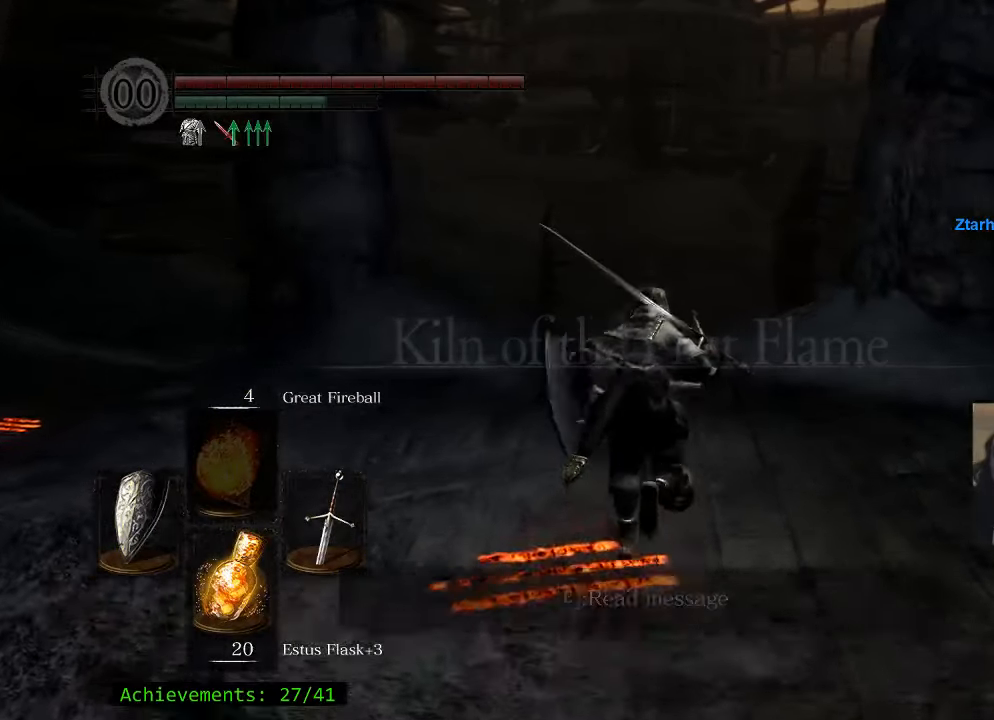
{"keys": ["space", "w"], "events": []}
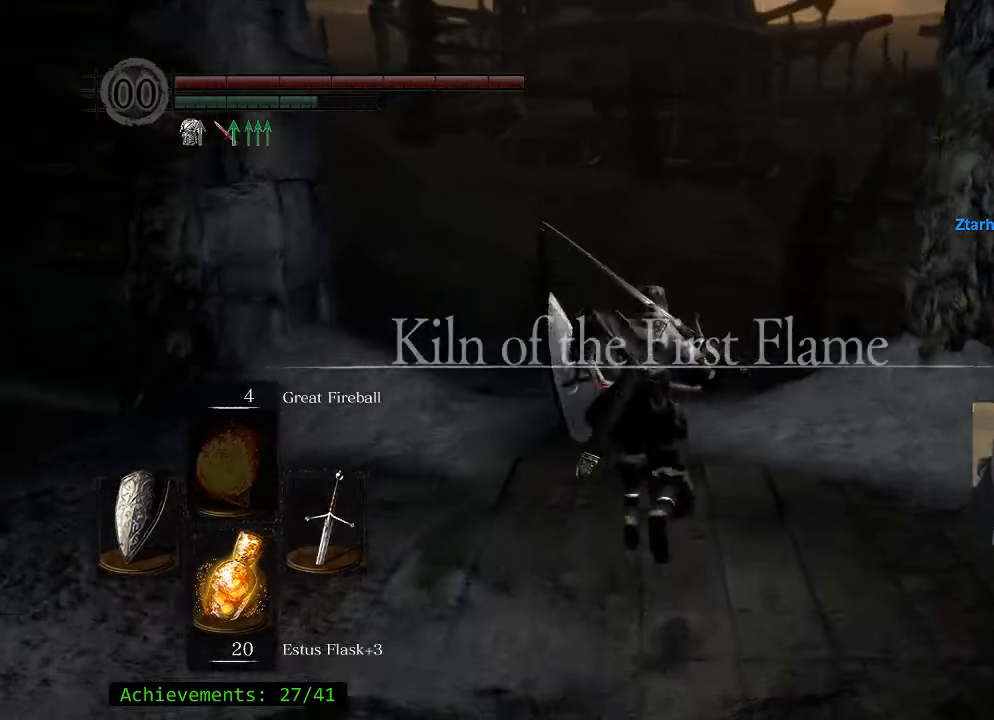
{"keys": ["space", "w"], "events": []}
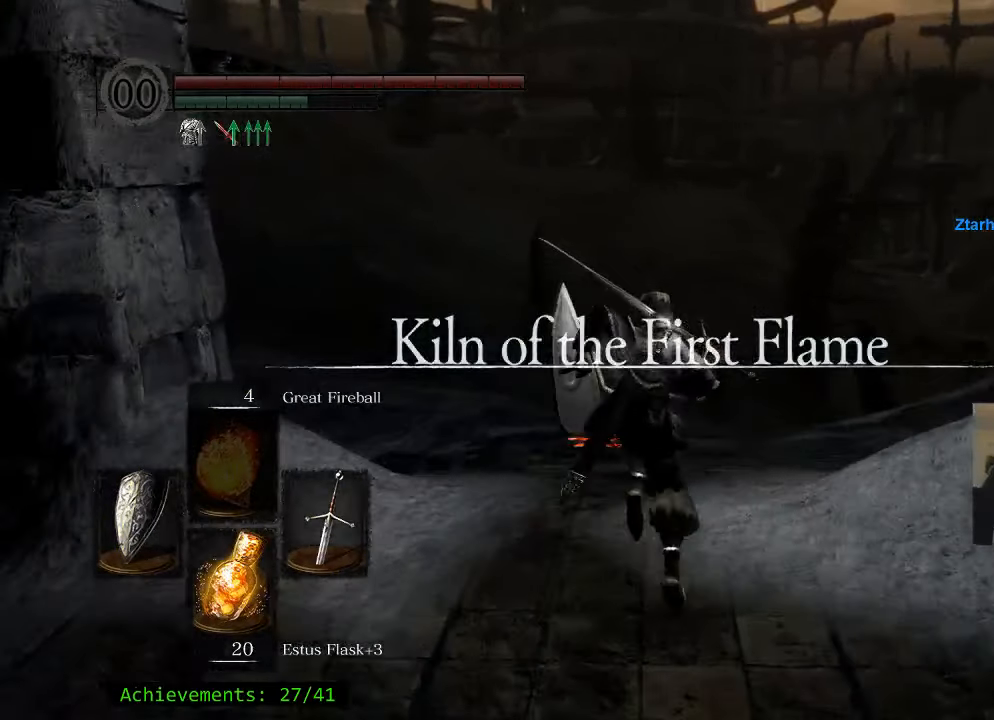
{"keys": ["space", "w"], "events": []}
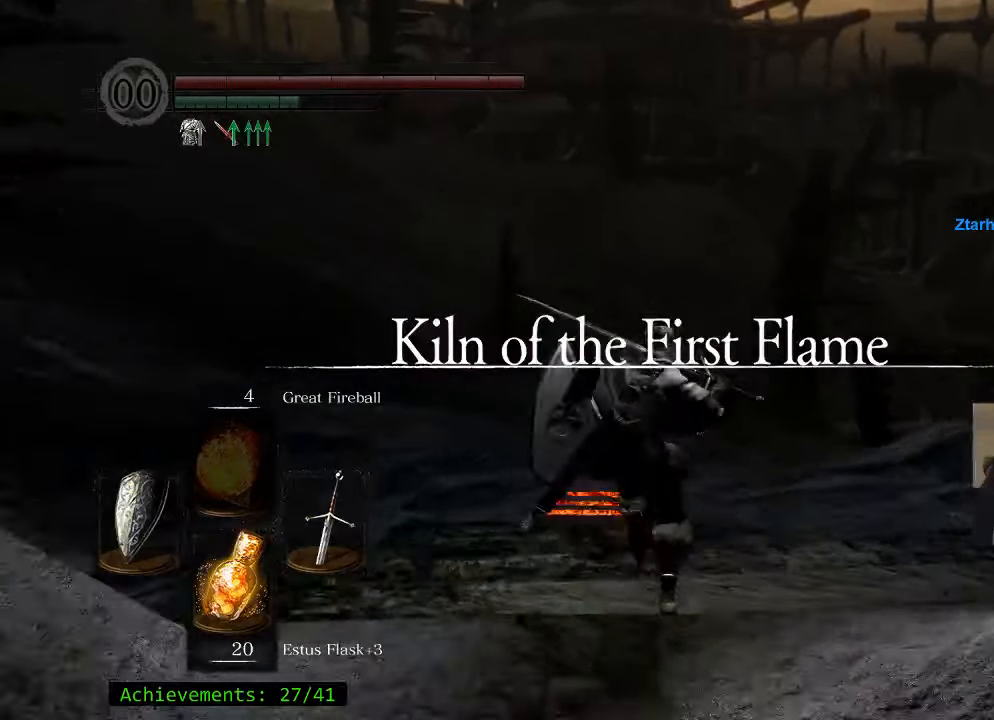
{"keys": ["space", "w"], "events": []}
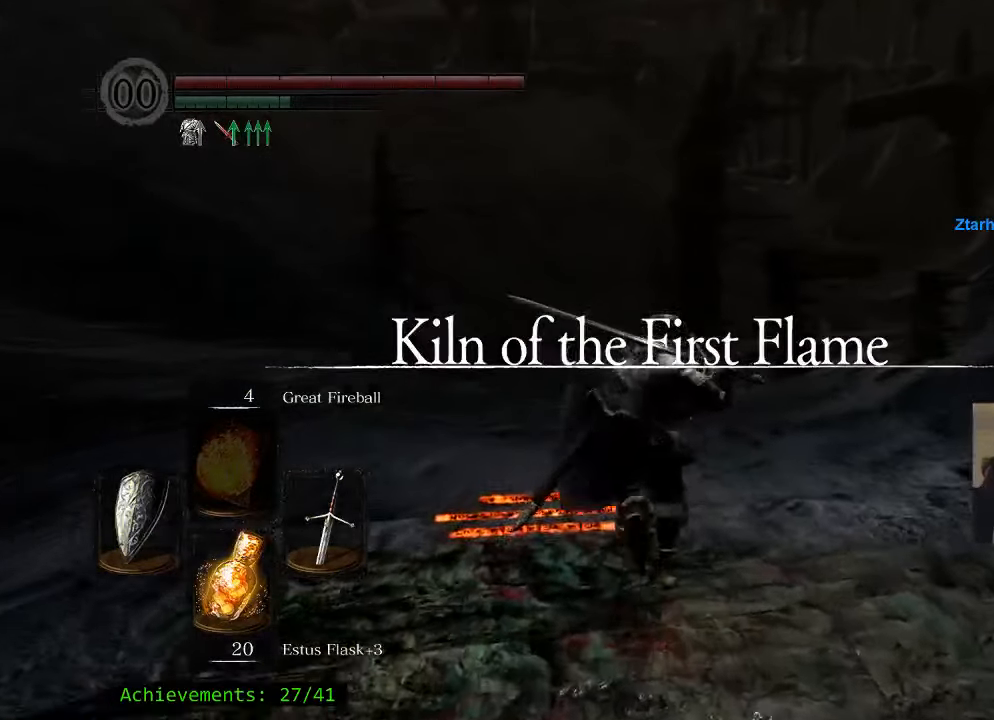
{"keys": ["space", "w"], "events": []}
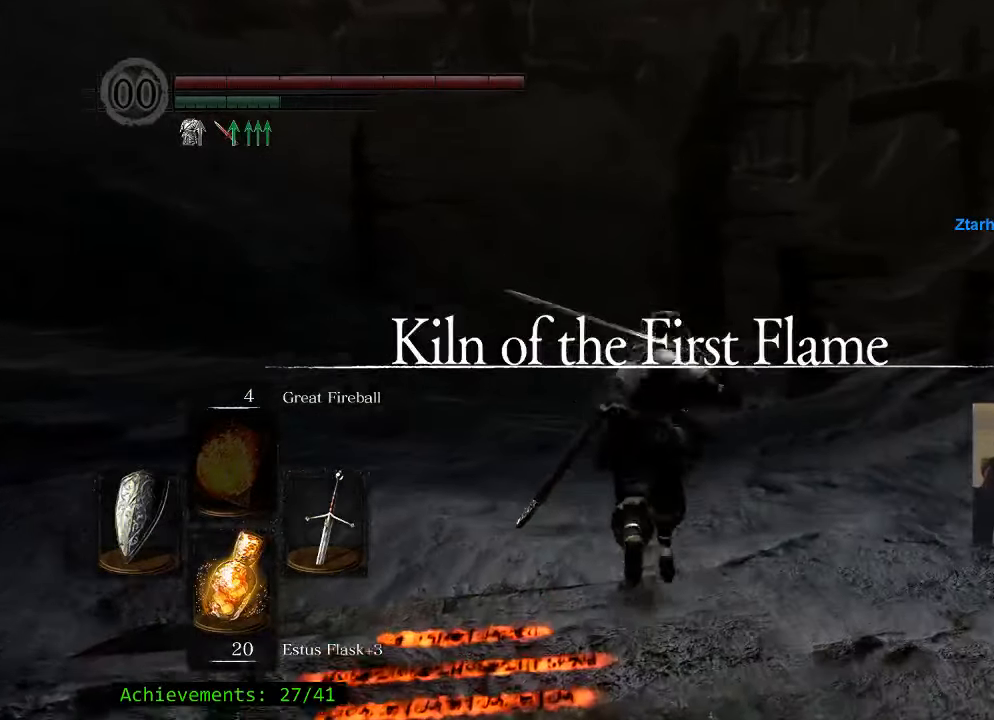
{"keys": ["space", "w"], "events": []}
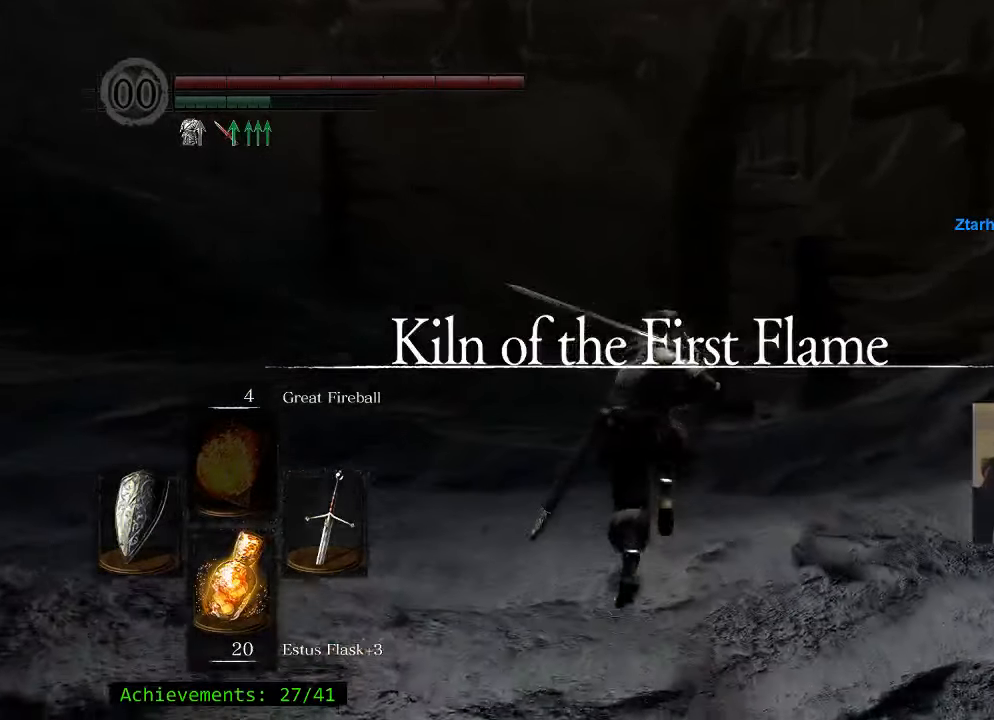
{"keys": ["space", "w"], "events": []}
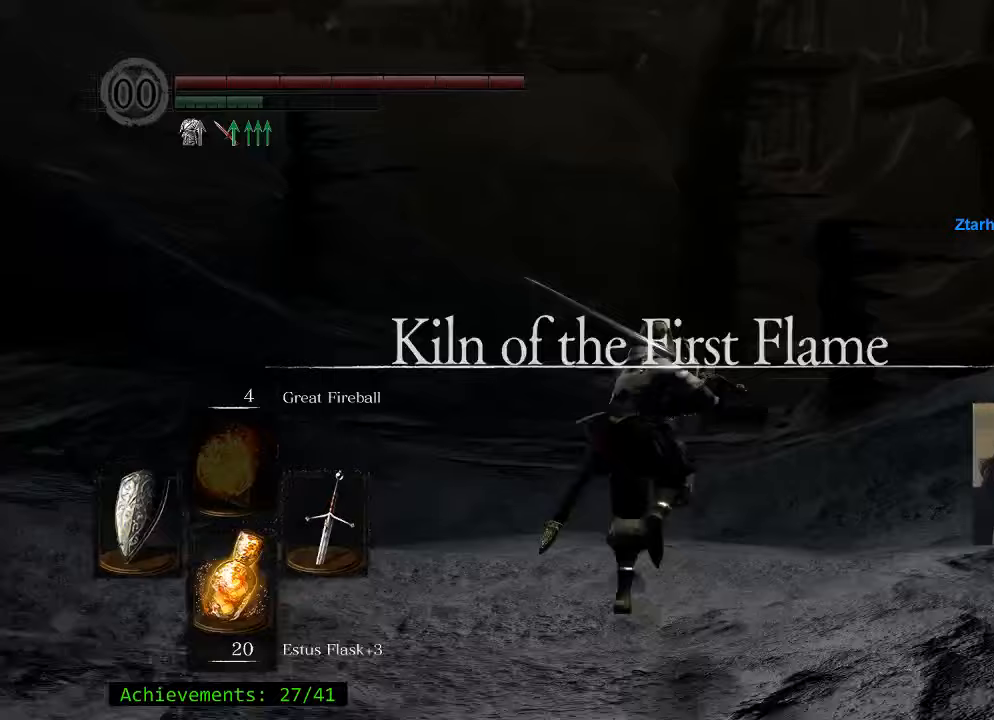
{"keys": ["space", "w"], "events": []}
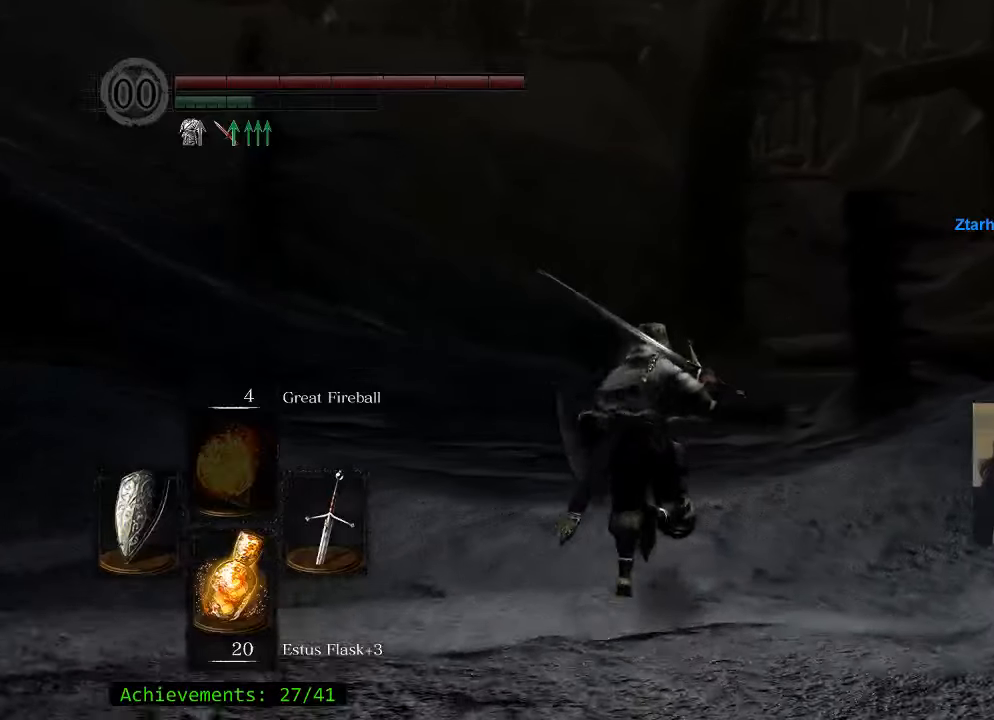
{"keys": ["space", "w"], "events": []}
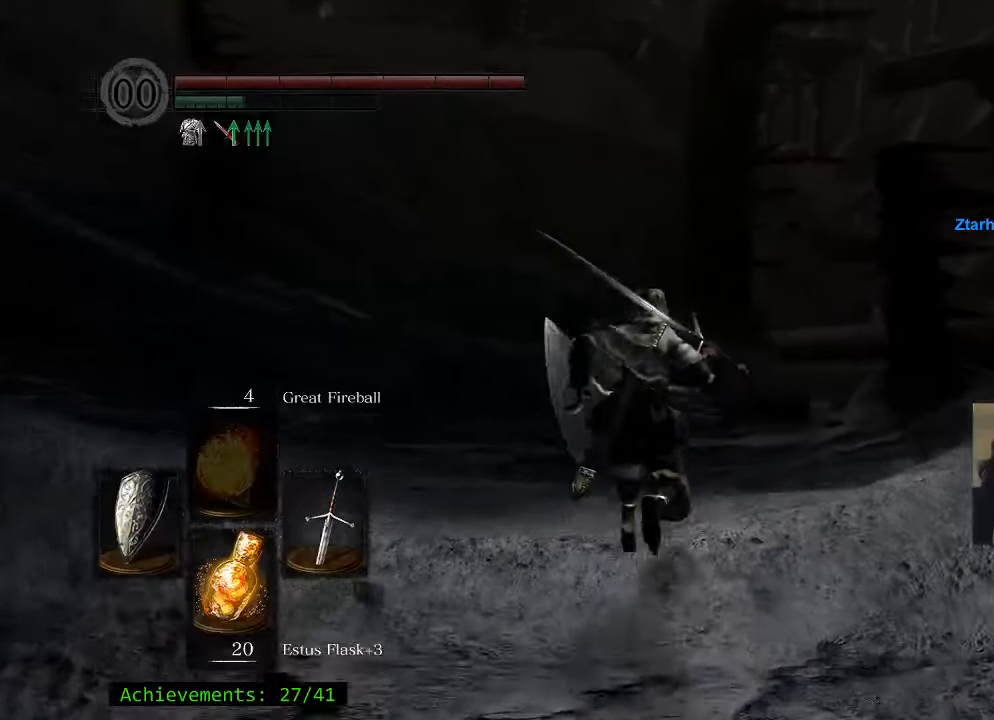
{"keys": ["space", "w"], "events": []}
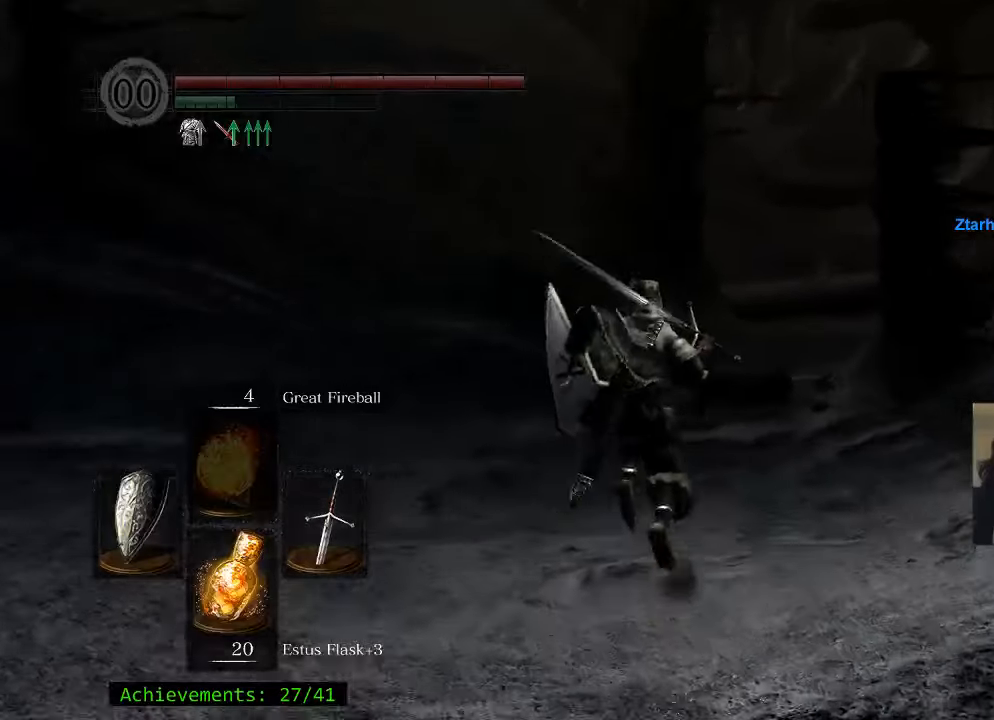
{"keys": ["space", "w"], "events": []}
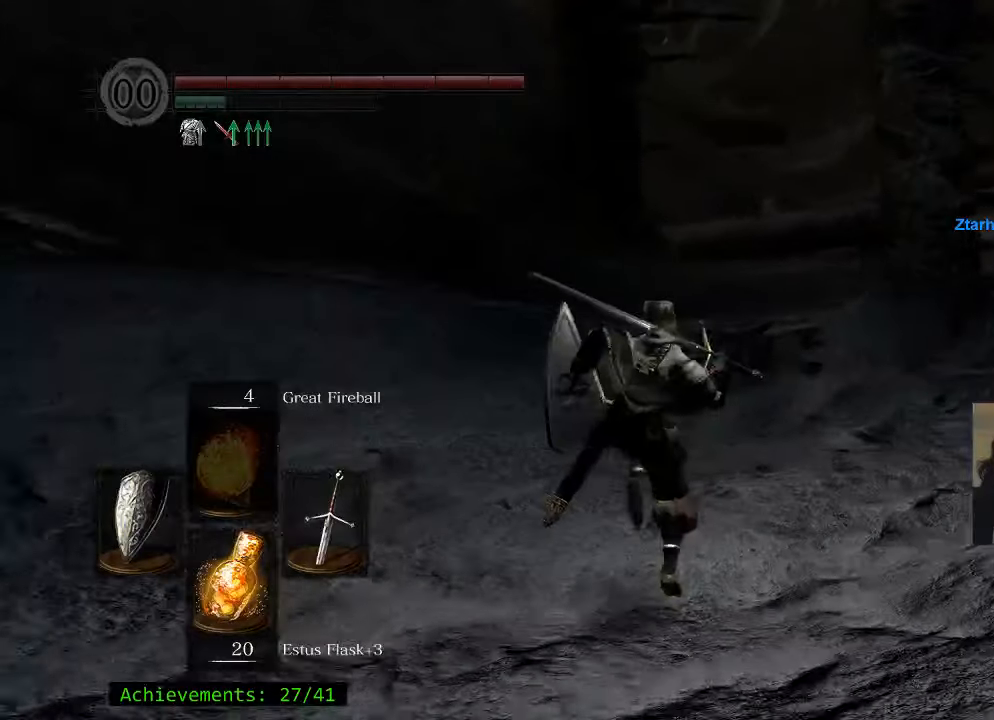
{"keys": ["space", "w"], "events": []}
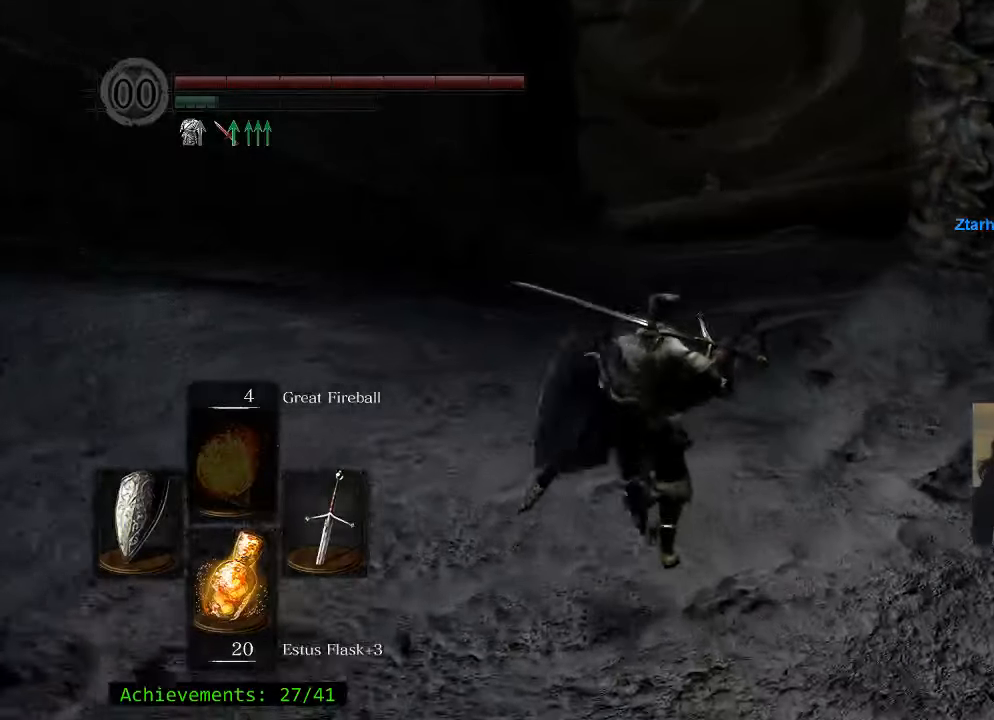
{"keys": ["space", "w"], "events": []}
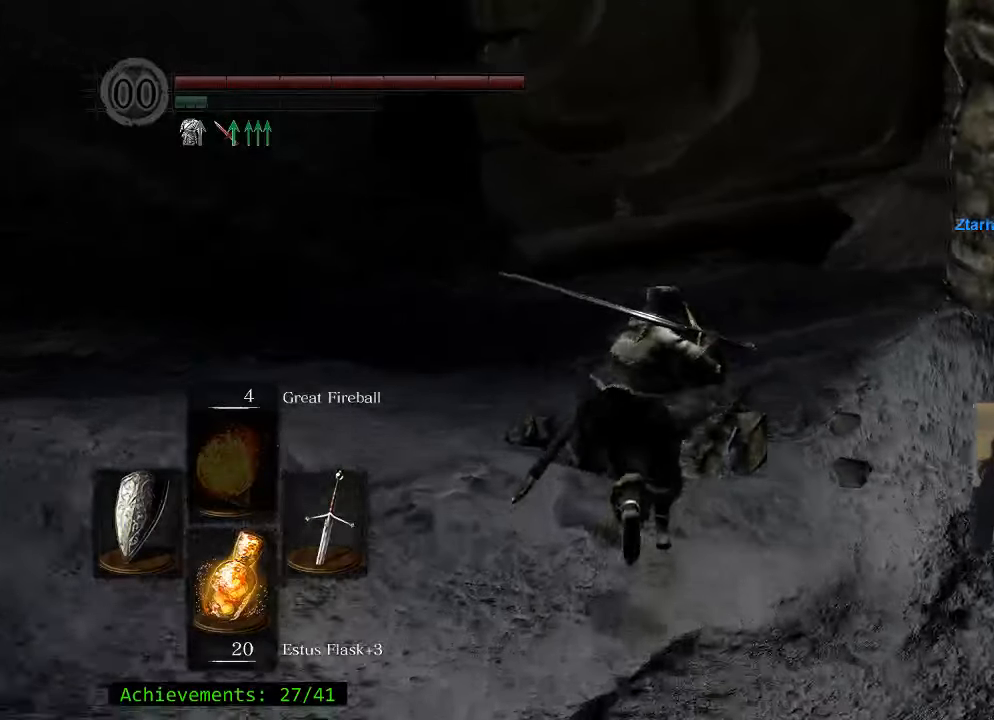
{"keys": ["space", "w"], "events": []}
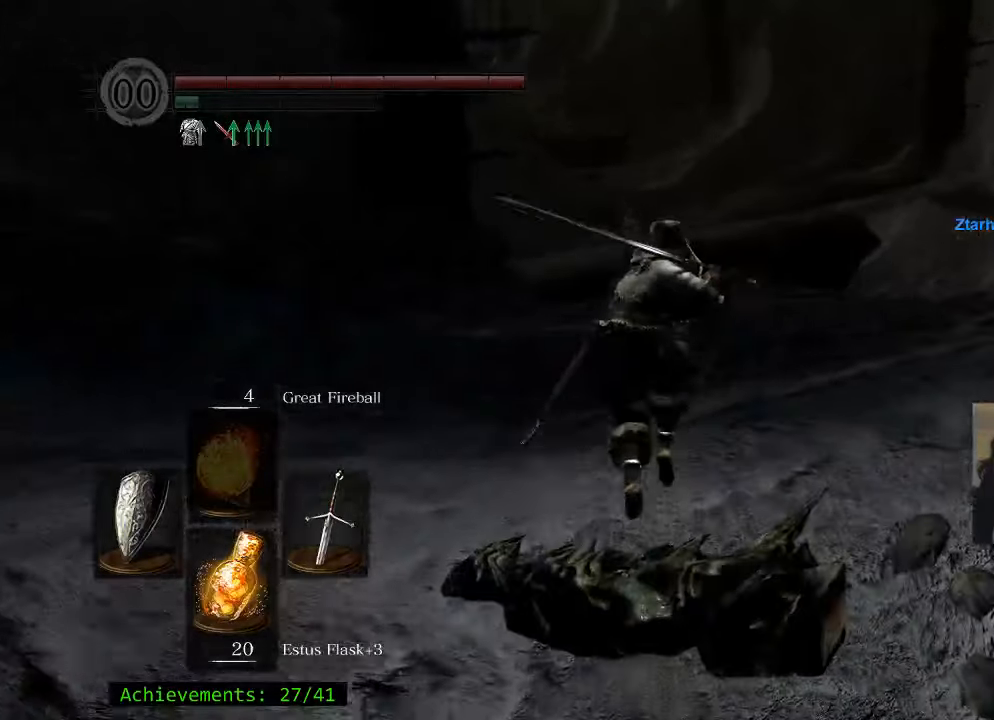
{"keys": ["w"], "events": [[100, "space", "up"]]}
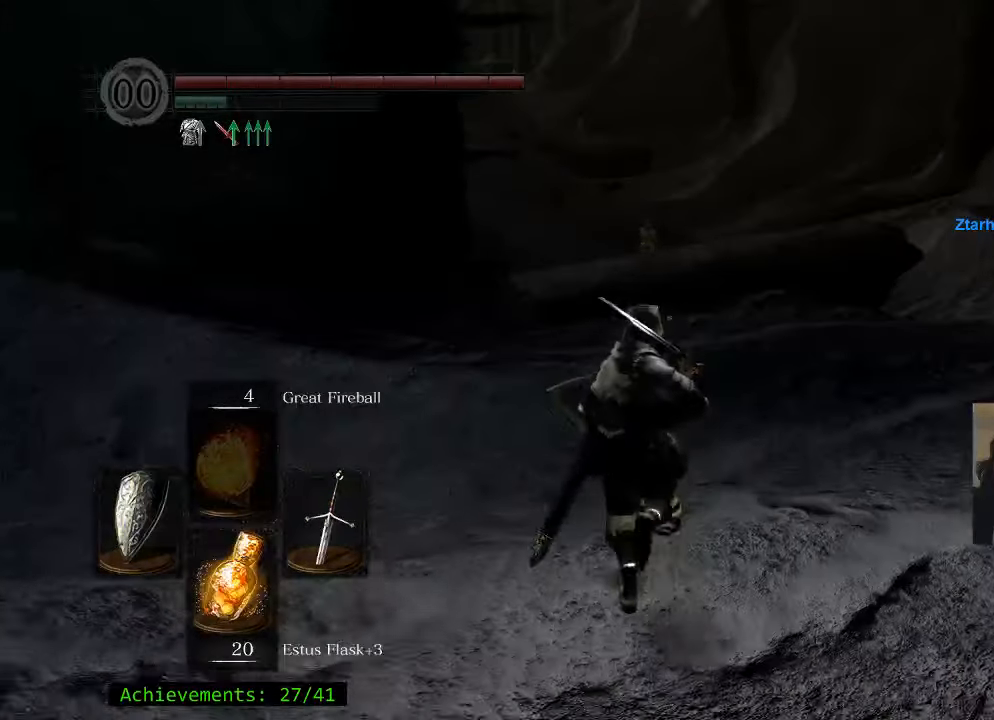
{"keys": ["w"], "events": []}
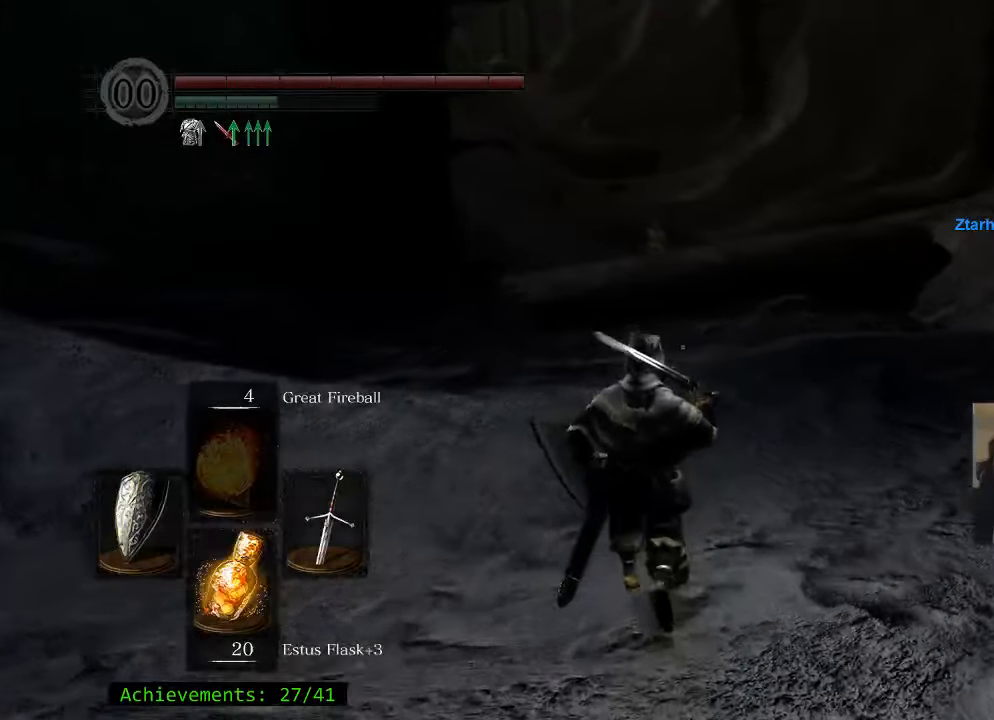
{"keys": ["space", "w"], "events": [[317, "space", "down"]]}
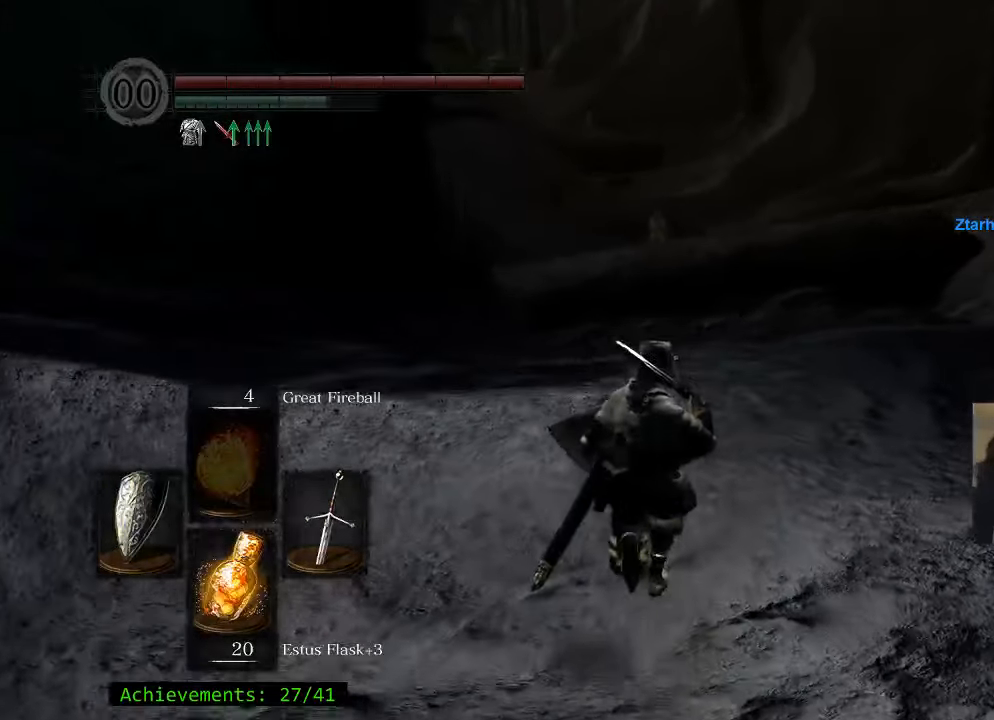
{"keys": ["space", "w"], "events": []}
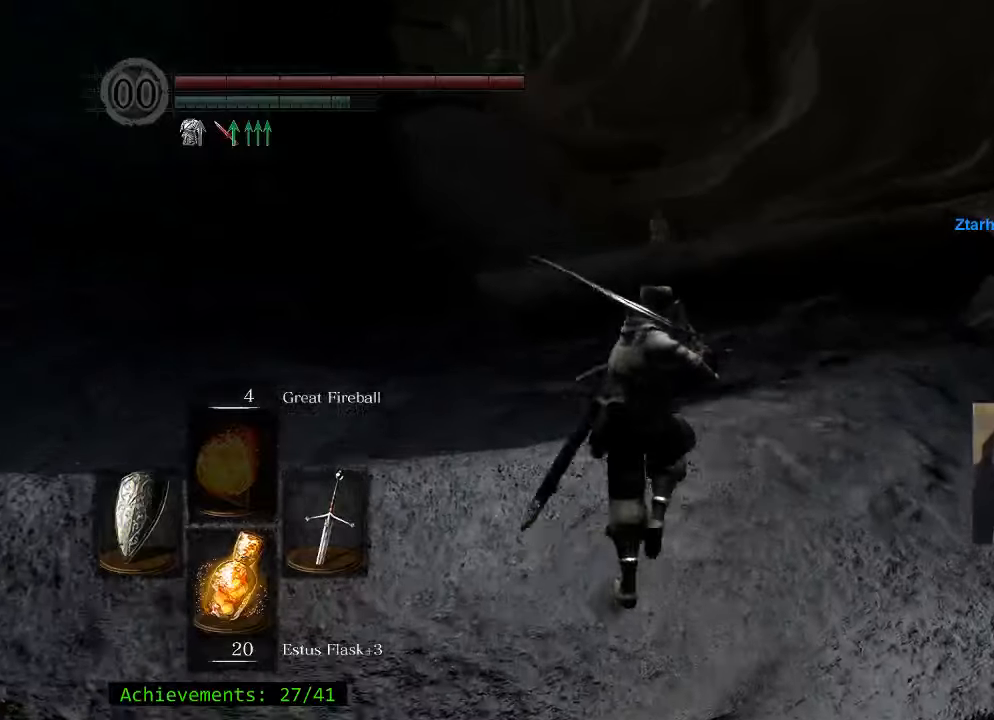
{"keys": ["space", "w"], "events": []}
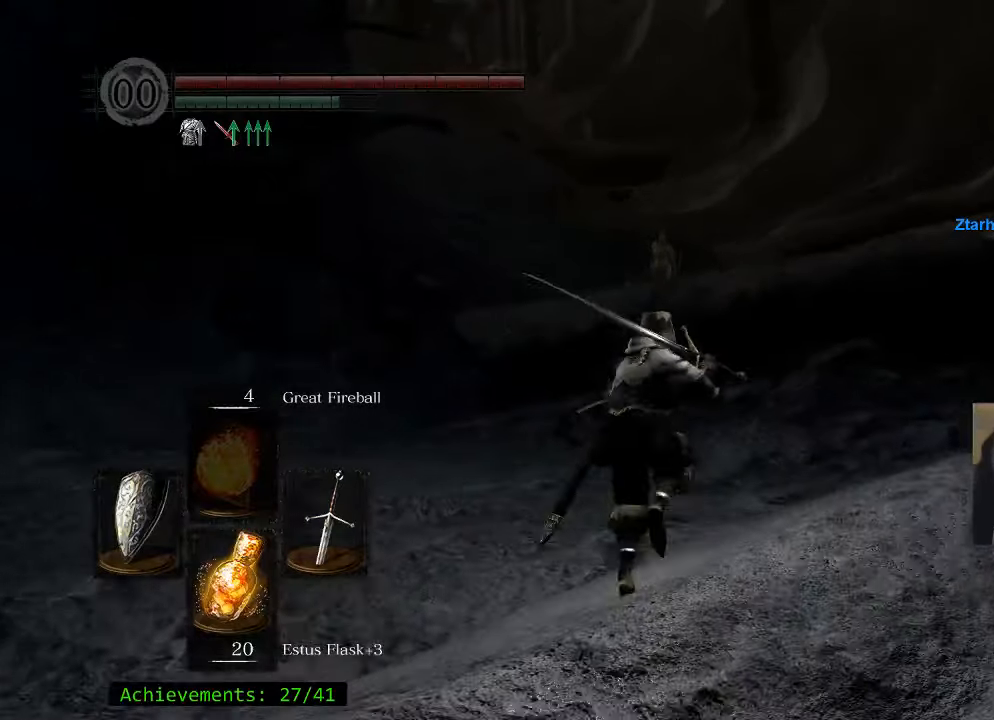
{"keys": ["space", "w"], "events": []}
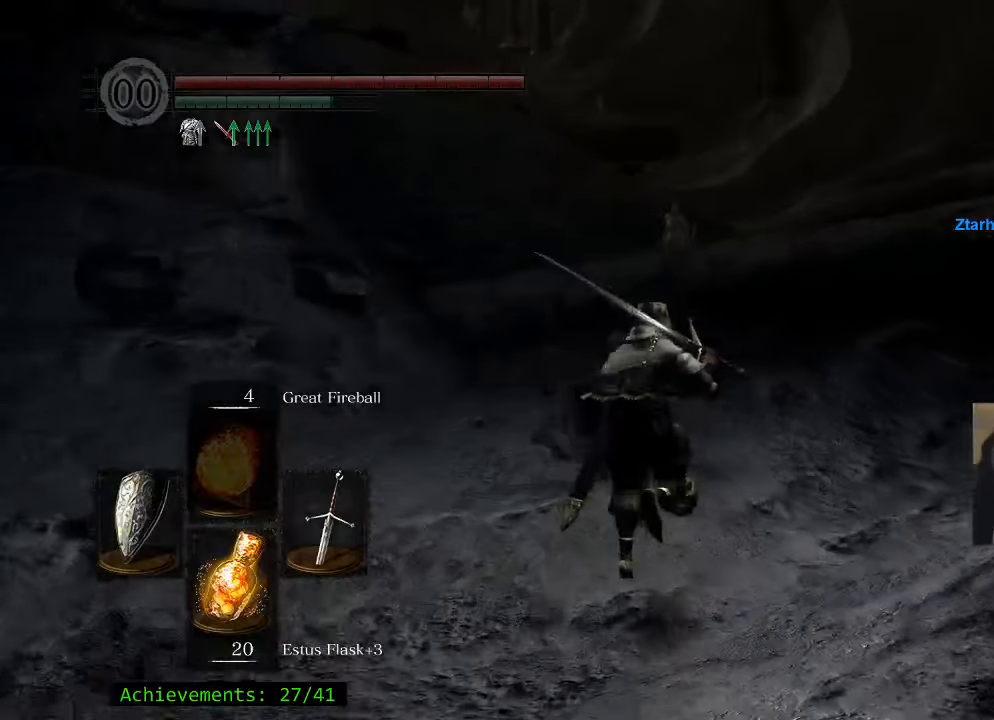
{"keys": ["space", "w"], "events": []}
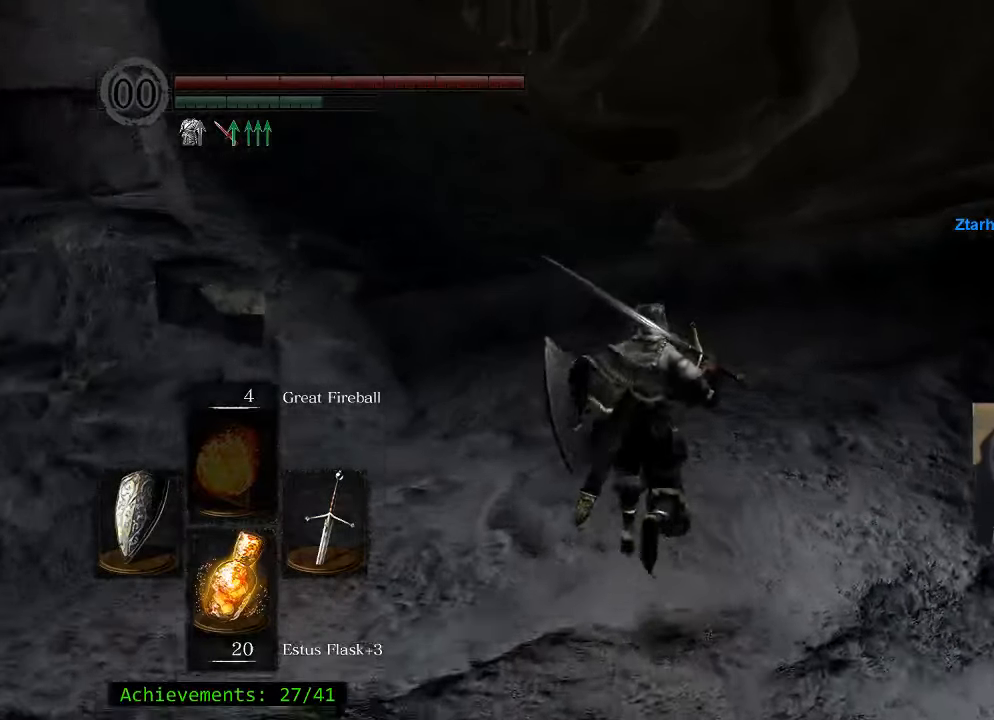
{"keys": ["space", "w"], "events": []}
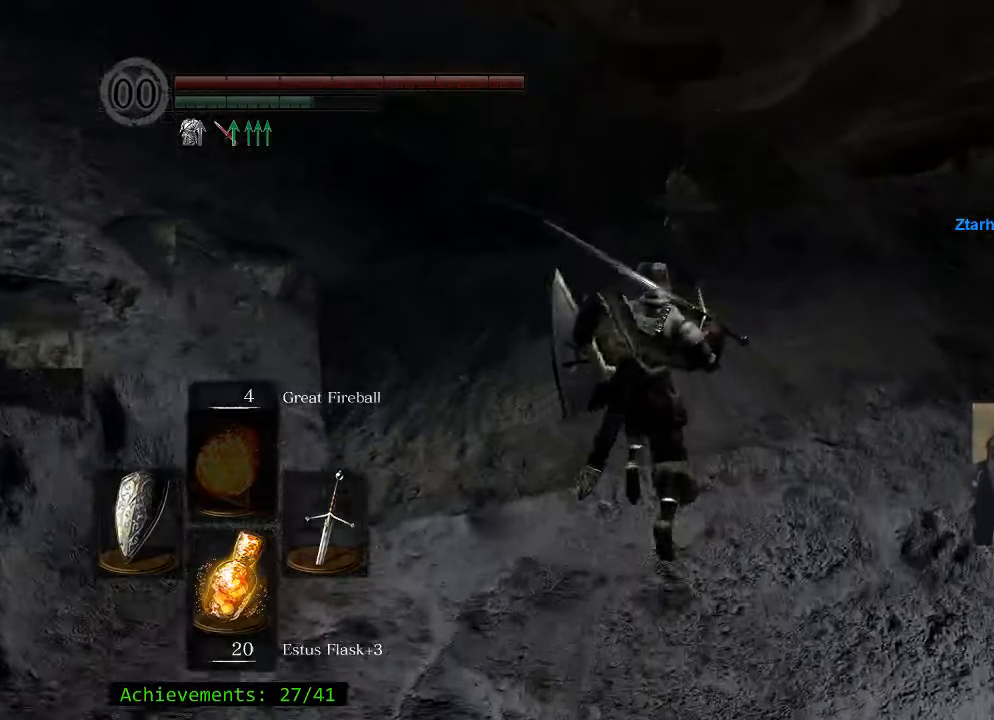
{"keys": ["space", "w"], "events": []}
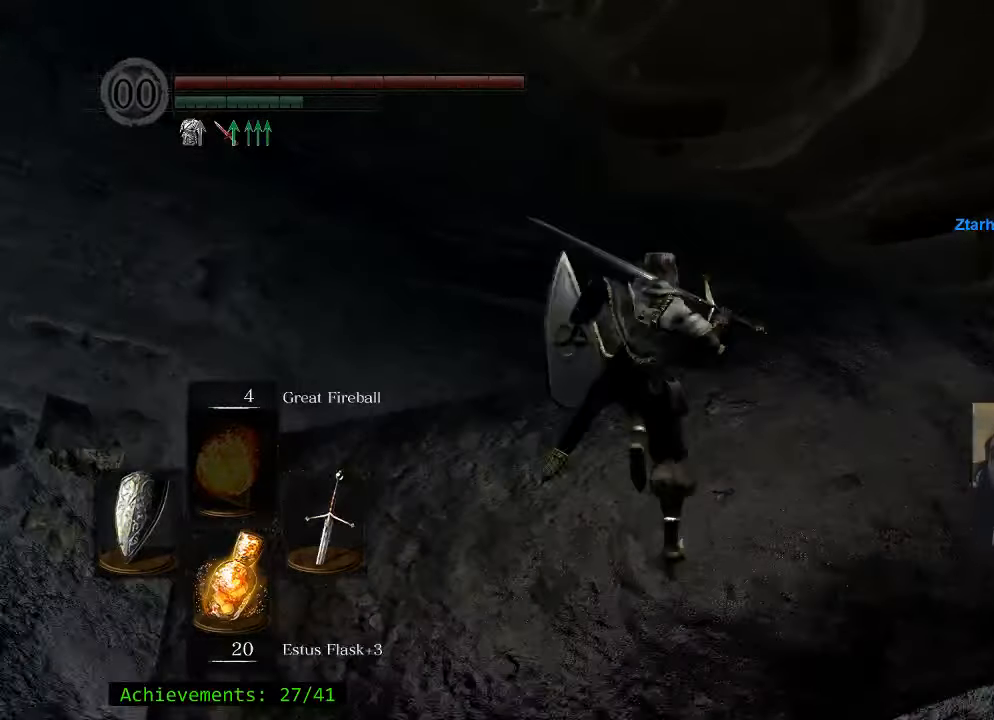
{"keys": ["w"], "events": [[100, "space", "up"], [184, "space", "down"], [434, "space", "up"]]}
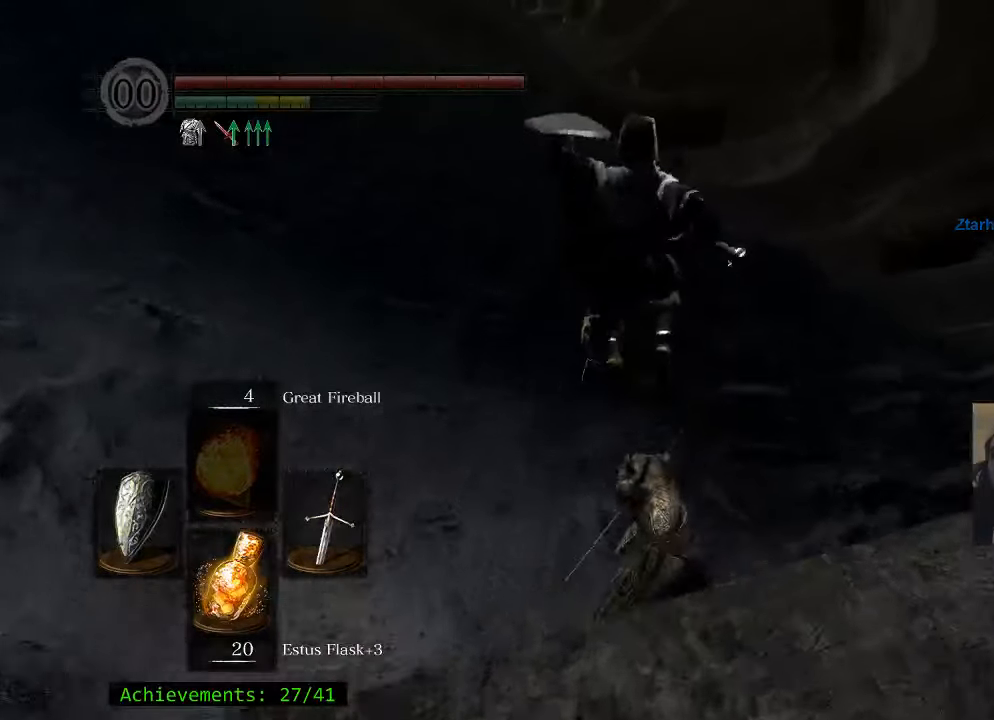
{"keys": ["w"], "events": []}
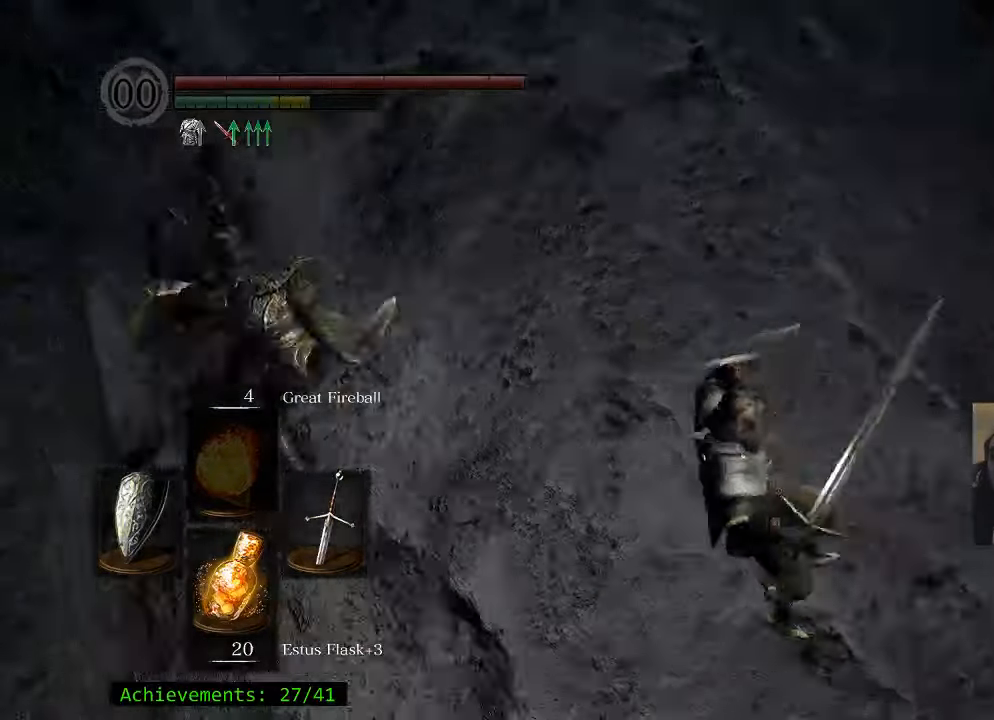
{"keys": [], "events": [[84, "w", "up"]]}
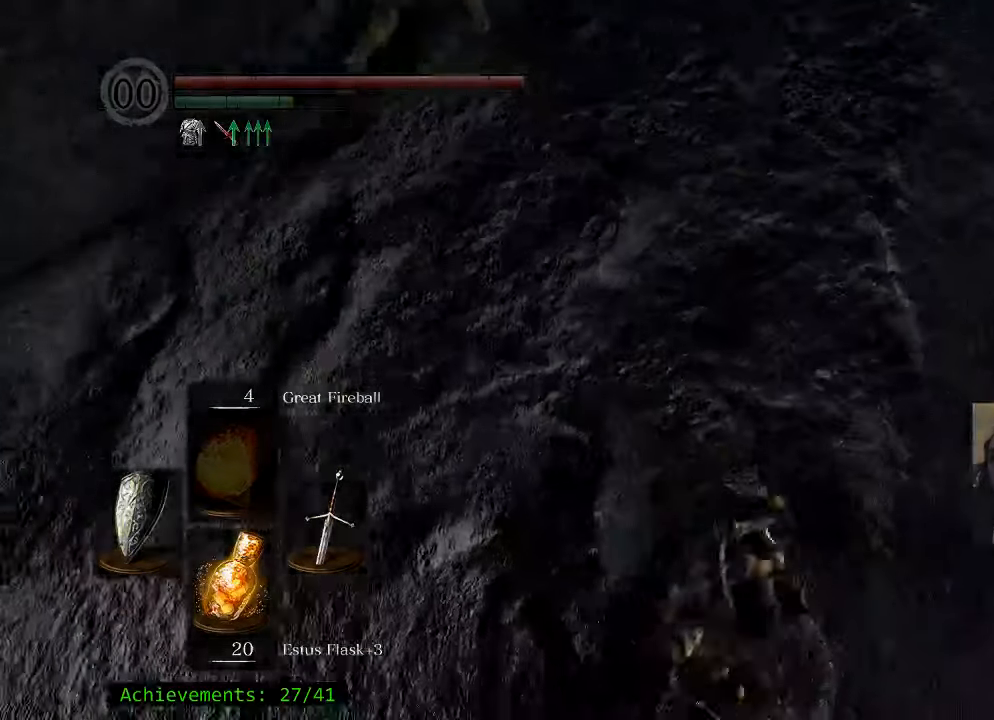
{"keys": ["w"], "events": [[417, "w", "down"]]}
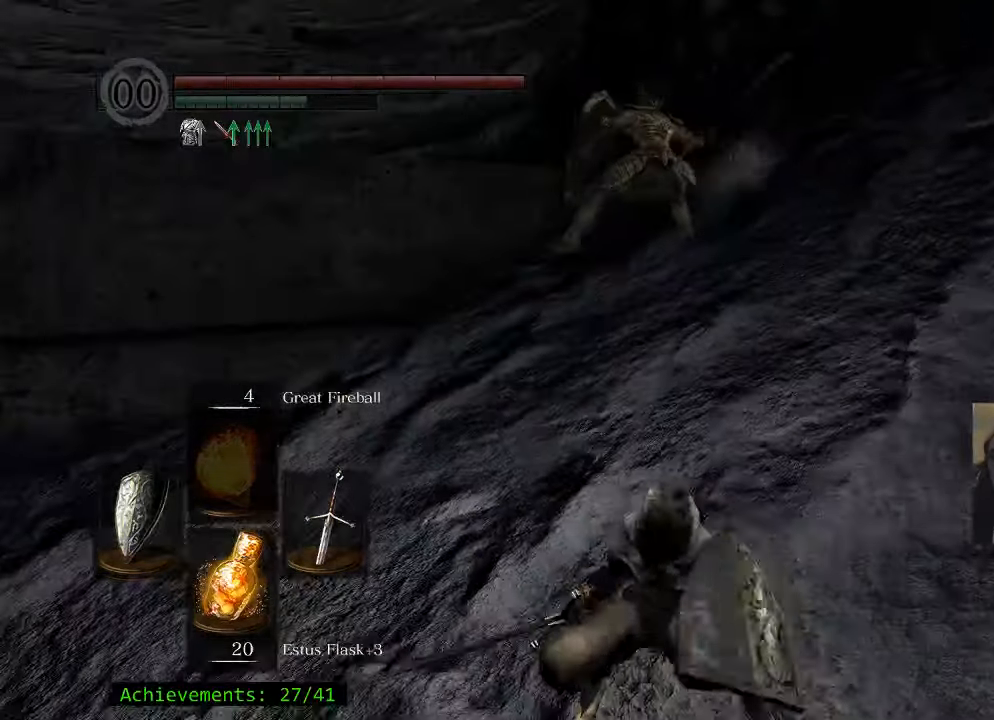
{"keys": ["w"], "events": []}
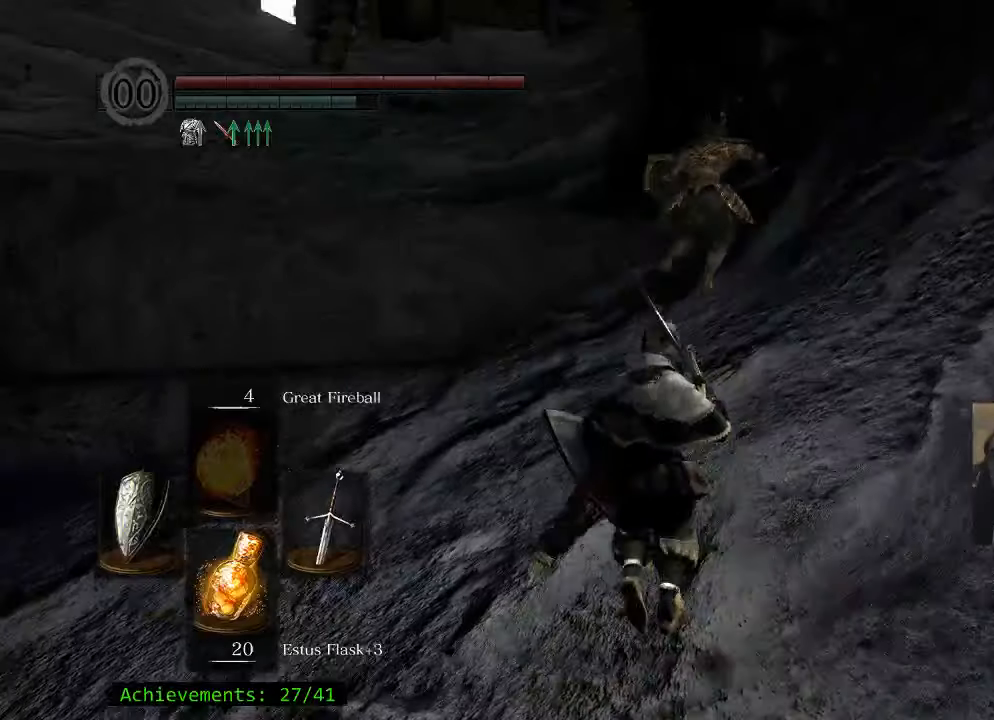
{"keys": ["d", "w"], "events": [[316, "d", "down"]]}
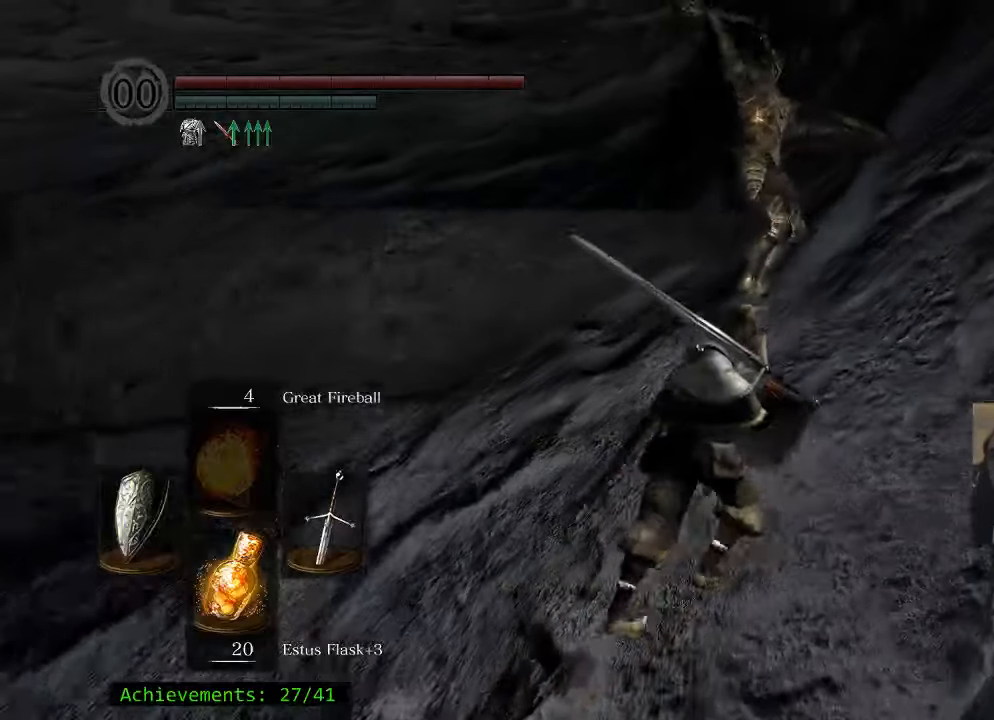
{"keys": ["w"], "events": [[183, "d", "up"]]}